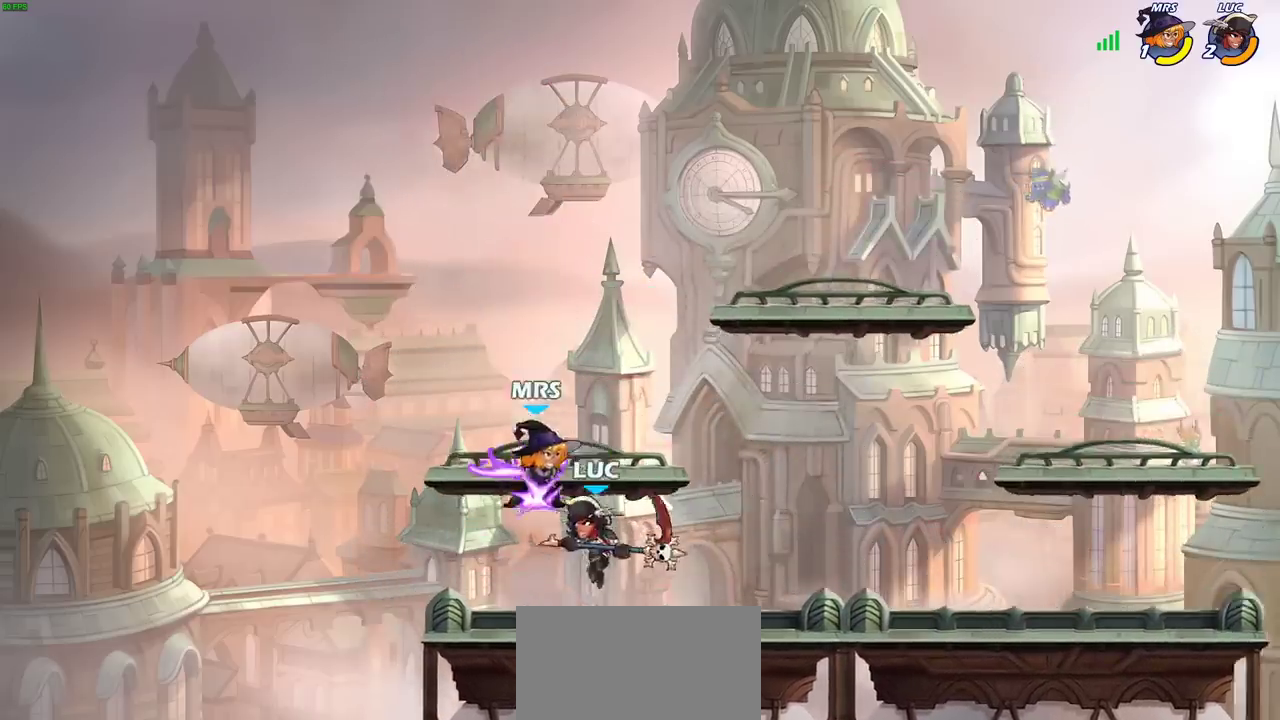
Gameplay with a controller (PlayStation layout); each line is a JSON object with the inputs held at the frame after it (dt_ms = milliseconds from this image to that frame). "events" lists button and stick changes between this image and that frame as [ms after this image, input, new state], when the widget could be followed in between. Not read: L1 L3 R3.
{"dt_ms": 400, "buttons": [], "left_stick": "center", "right_stick": "center", "events": [[33, "SQUARE", "up"]]}
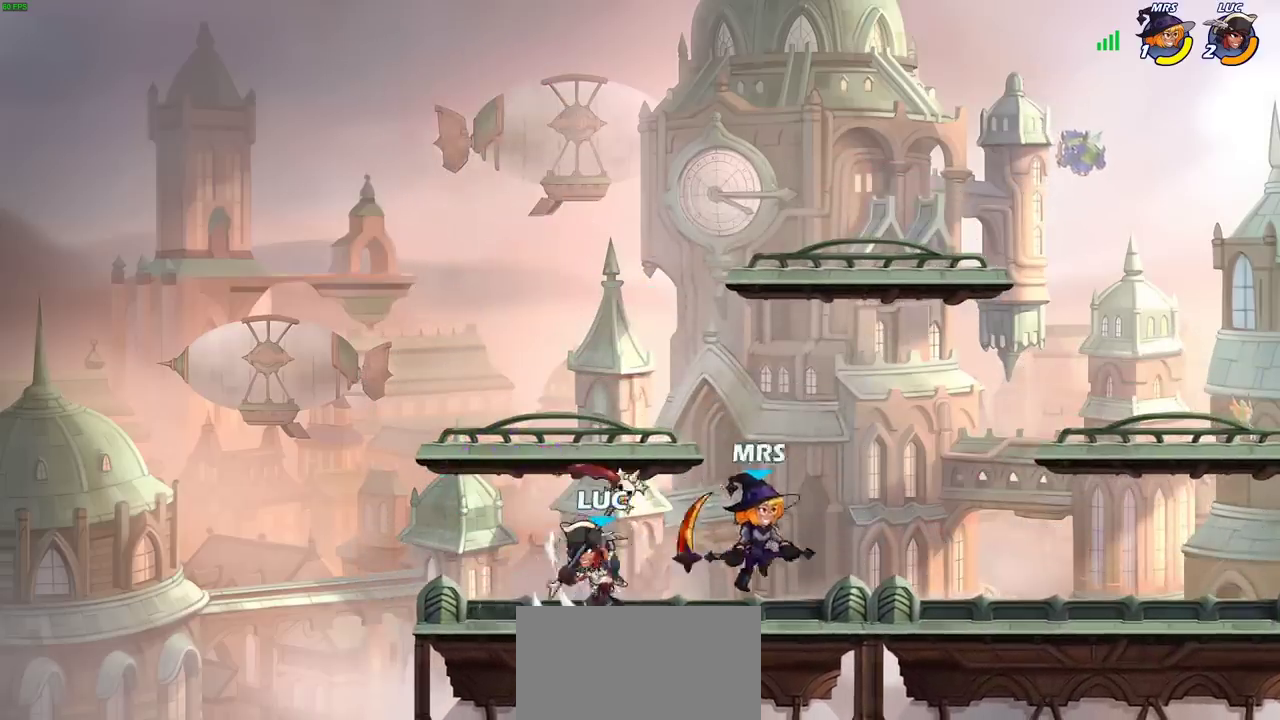
{"dt_ms": 700, "buttons": [], "left_stick": "down-right", "right_stick": "center", "events": [[133, "left_stick", "right"], [150, "CROSS", "down"], [267, "CROSS", "up"], [400, "left_stick", "down-right"], [550, "SQUARE", "down"], [633, "SQUARE", "up"]]}
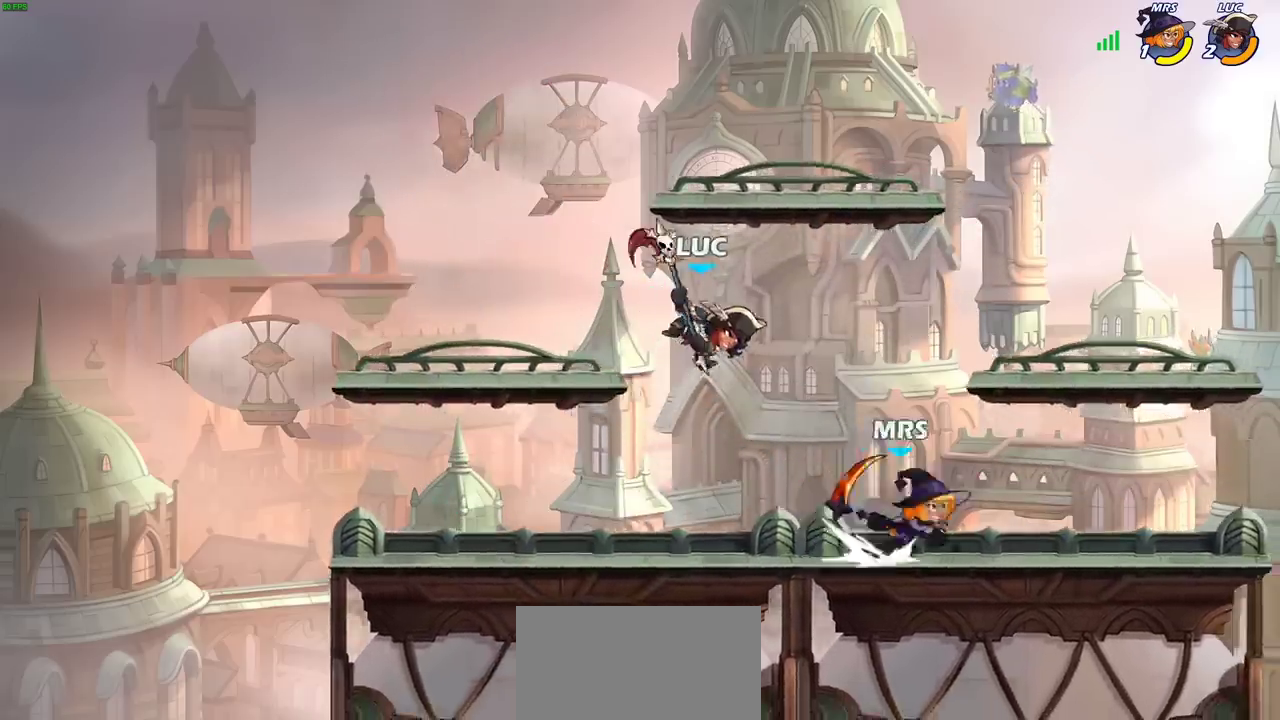
{"dt_ms": 400, "buttons": ["CROSS"], "left_stick": "left", "right_stick": "center", "events": [[67, "left_stick", "center"], [167, "left_stick", "up-left"], [350, "left_stick", "left"], [367, "CROSS", "down"]]}
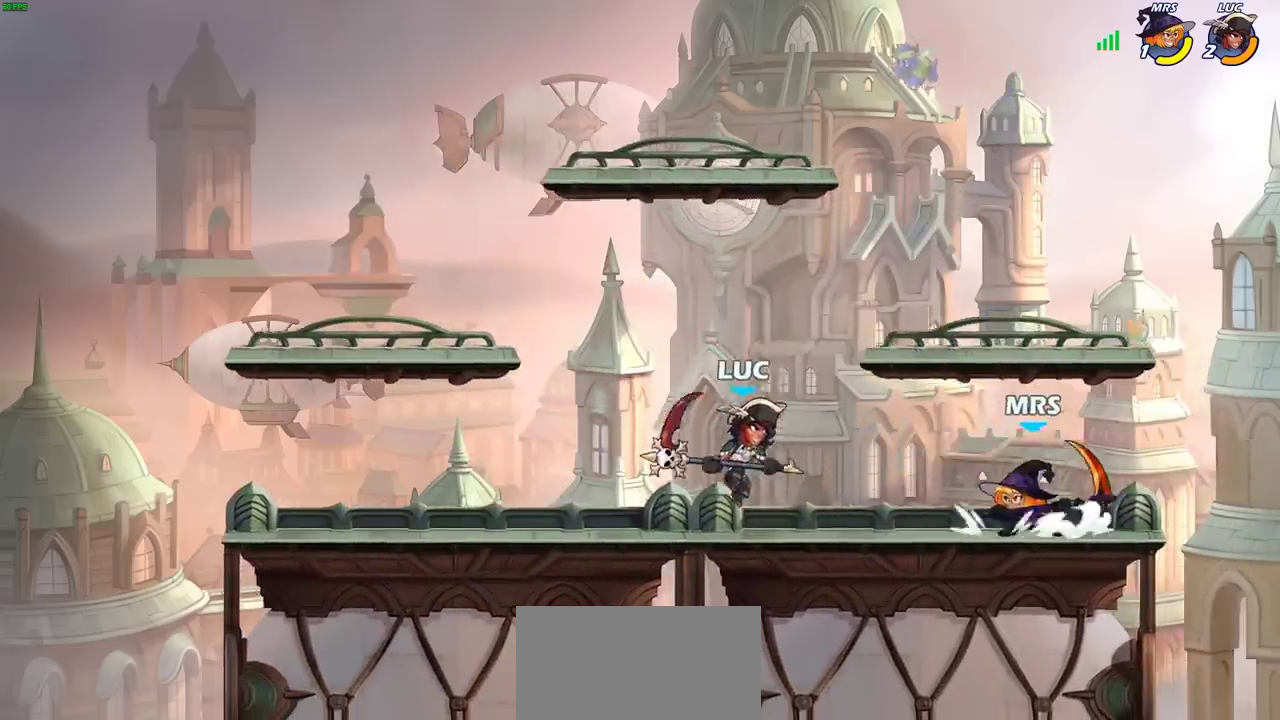
{"dt_ms": 300, "buttons": [], "left_stick": "down-left", "right_stick": "center", "events": [[100, "left_stick", "up-left"], [133, "CROSS", "up"], [200, "left_stick", "left"], [267, "left_stick", "down-left"]]}
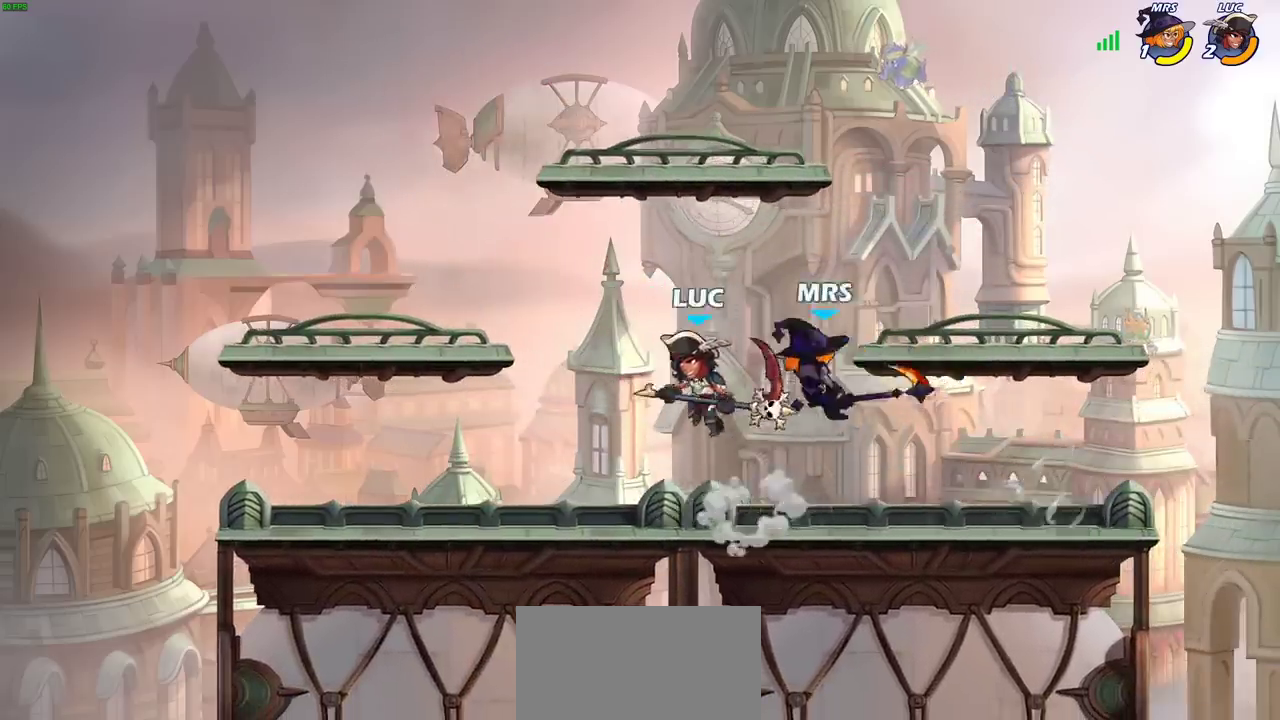
{"dt_ms": 700, "buttons": [], "left_stick": "right", "right_stick": "center", "events": [[67, "left_stick", "down"], [133, "left_stick", "right"], [233, "left_stick", "up-left"], [300, "left_stick", "left"], [400, "left_stick", "center"], [483, "left_stick", "down"], [633, "left_stick", "right"]]}
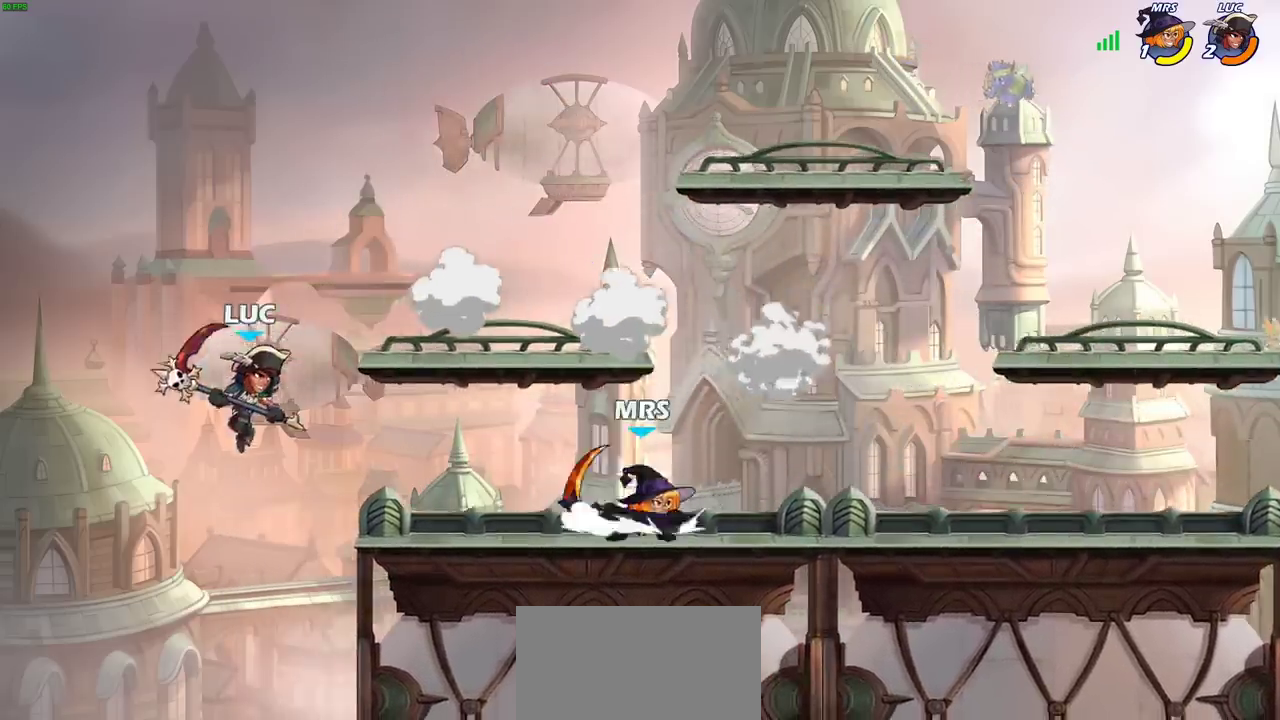
{"dt_ms": 500, "buttons": [], "left_stick": "right", "right_stick": "center", "events": [[133, "R2", "down"], [183, "SQUARE", "down"], [267, "R2", "up"], [300, "SQUARE", "up"]]}
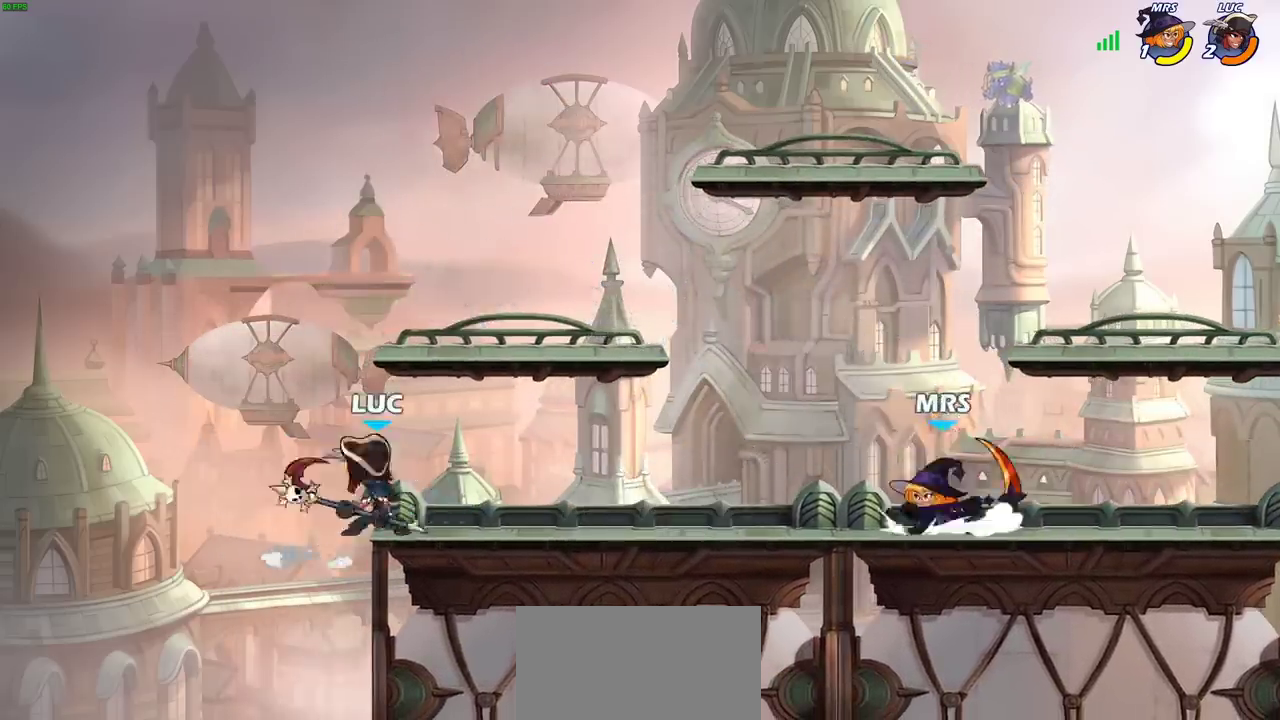
{"dt_ms": 300, "buttons": [], "left_stick": "left", "right_stick": "center", "events": [[33, "left_stick", "center"], [250, "left_stick", "left"]]}
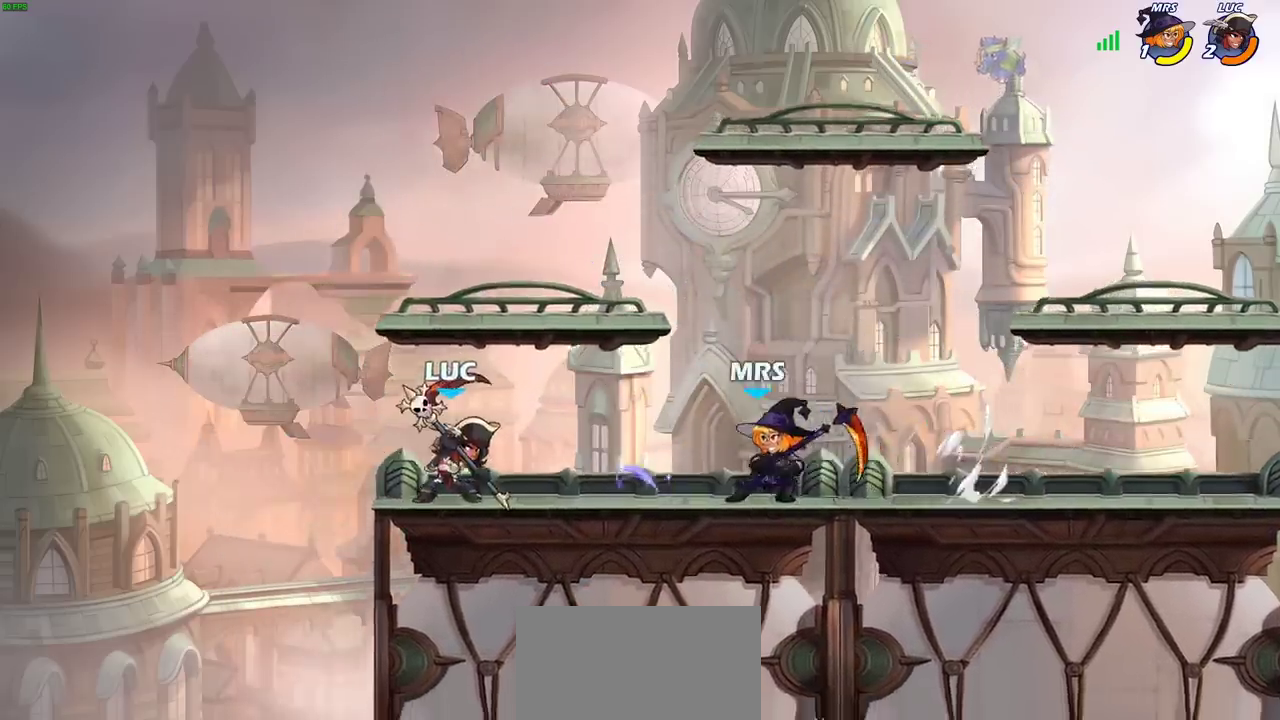
{"dt_ms": 700, "buttons": [], "left_stick": "down", "right_stick": "center", "events": [[167, "left_stick", "up-right"], [267, "left_stick", "center"], [467, "left_stick", "right"], [567, "left_stick", "down-right"], [617, "SQUARE", "down"], [633, "left_stick", "down"], [700, "SQUARE", "up"]]}
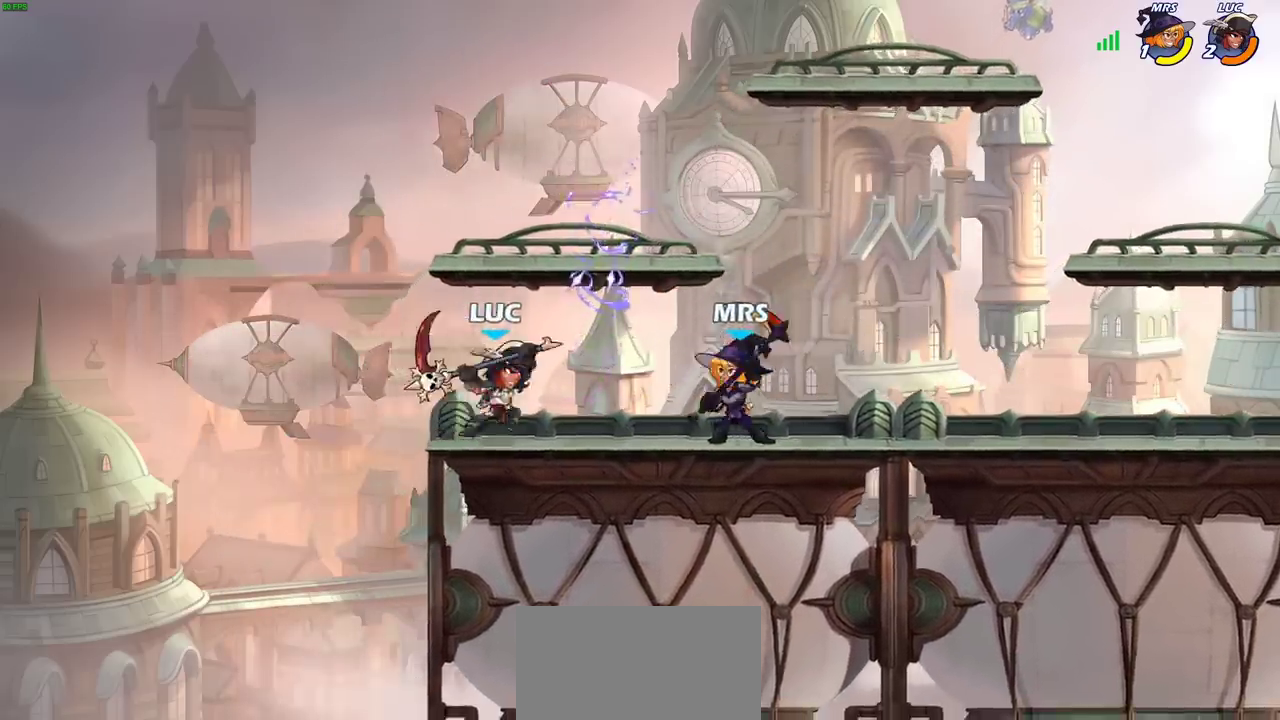
{"dt_ms": 700, "buttons": [], "left_stick": "up-left", "right_stick": "center", "events": [[100, "left_stick", "right"], [600, "left_stick", "up-left"]]}
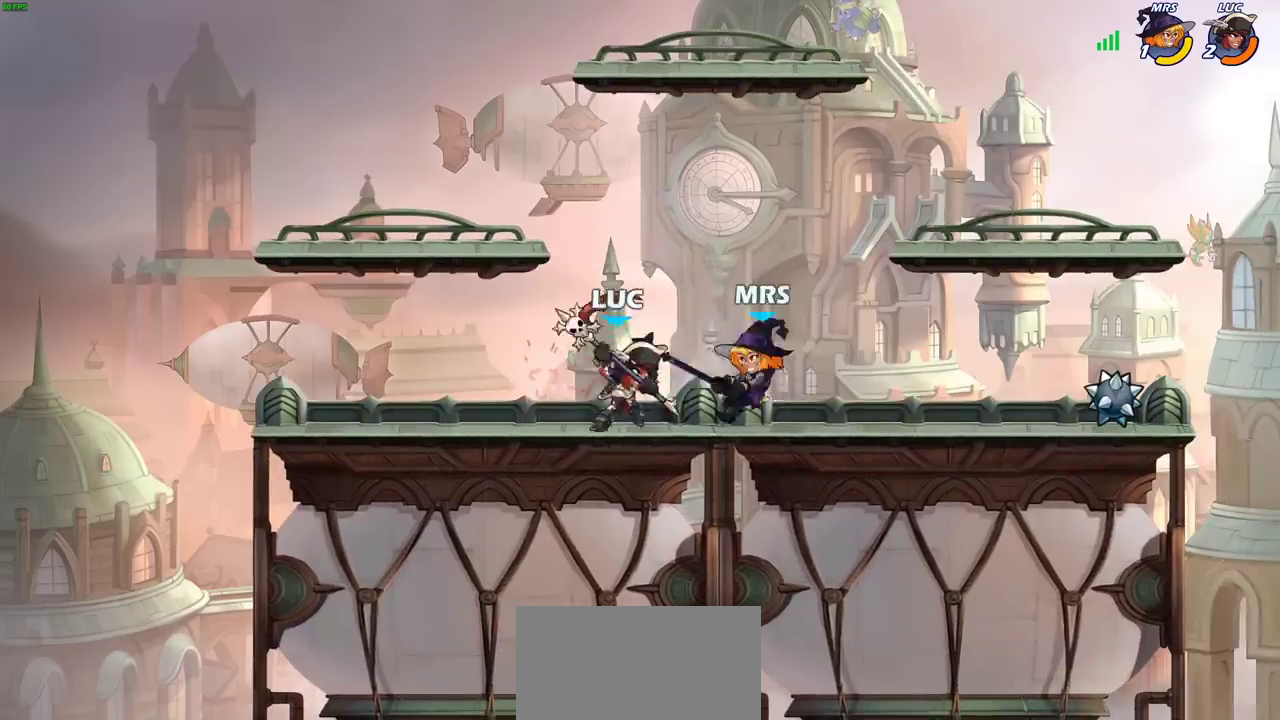
{"dt_ms": 300, "buttons": [], "left_stick": "up-left", "right_stick": "center", "events": []}
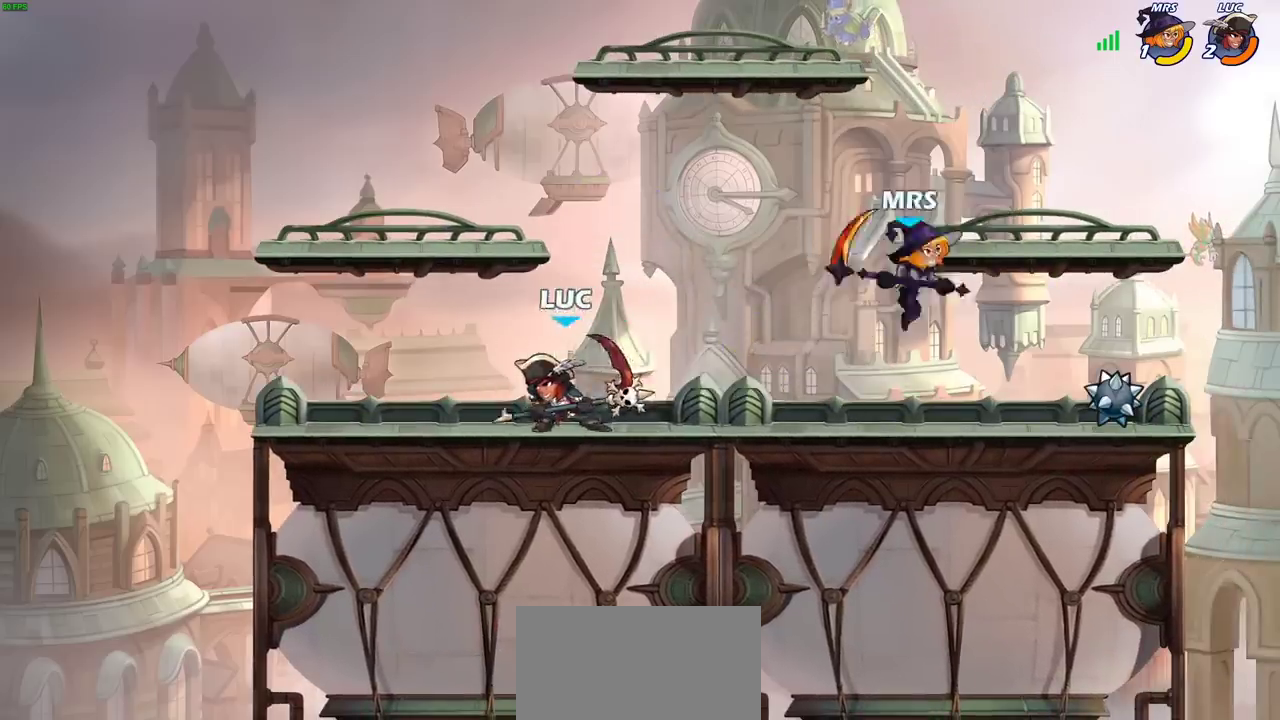
{"dt_ms": 700, "buttons": [], "left_stick": "center", "right_stick": "center", "events": [[83, "left_stick", "up-right"], [200, "left_stick", "right"], [267, "R2", "down"], [367, "left_stick", "down-right"], [417, "R2", "up"], [417, "SQUARE", "down"], [433, "left_stick", "down"], [483, "left_stick", "down-right"], [533, "SQUARE", "up"], [567, "left_stick", "right"], [633, "left_stick", "center"]]}
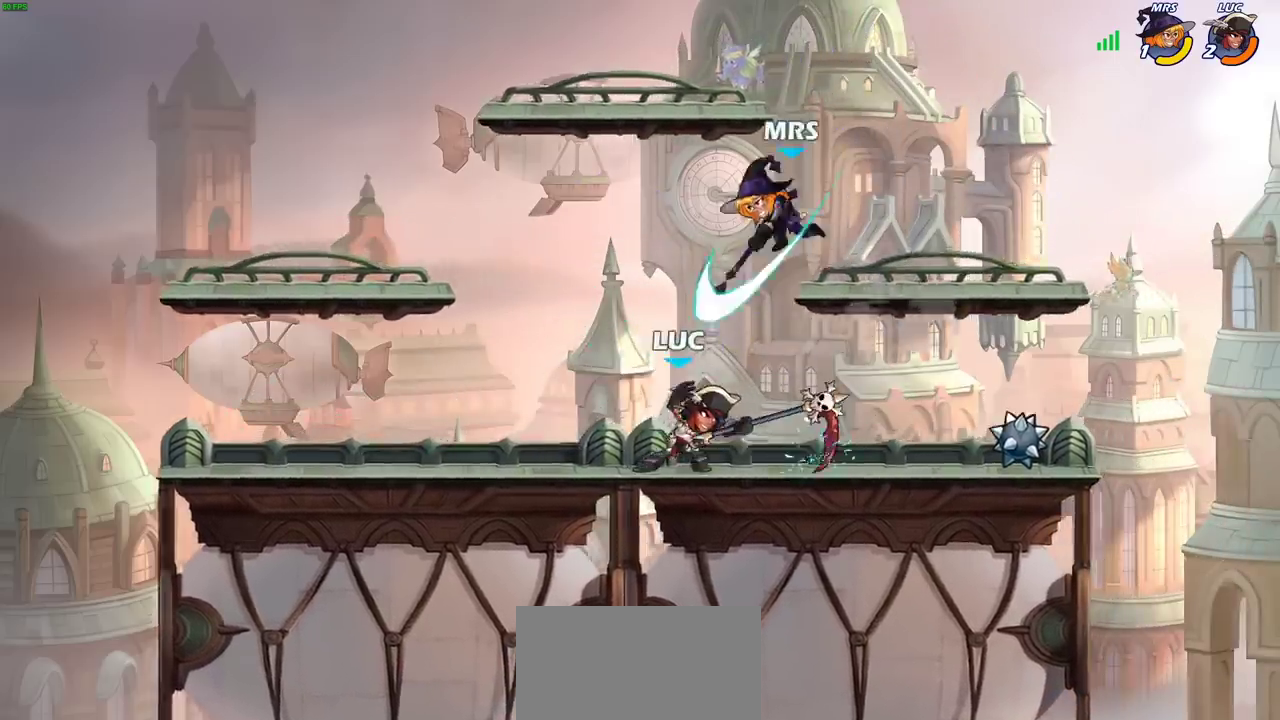
{"dt_ms": 300, "buttons": [], "left_stick": "center", "right_stick": "center", "events": [[250, "left_stick", "left"], [300, "left_stick", "center"]]}
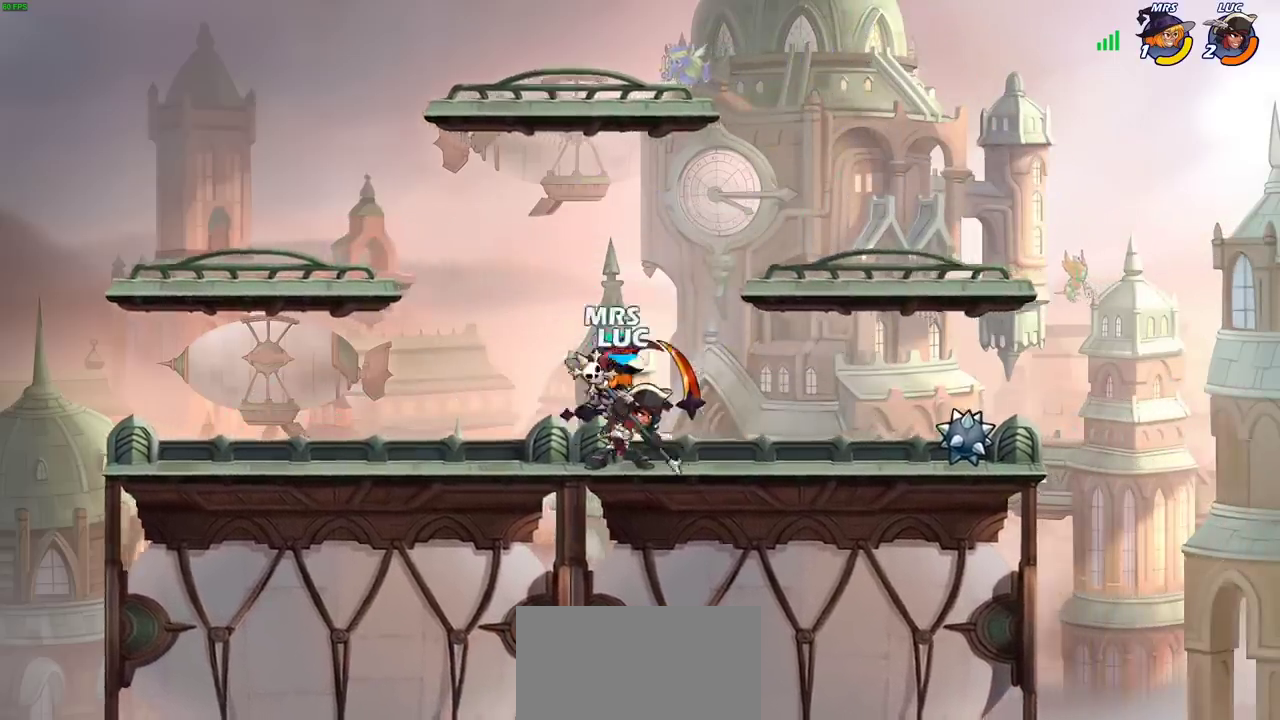
{"dt_ms": 400, "buttons": [], "left_stick": "center", "right_stick": "center", "events": [[33, "SQUARE", "down"], [117, "SQUARE", "up"]]}
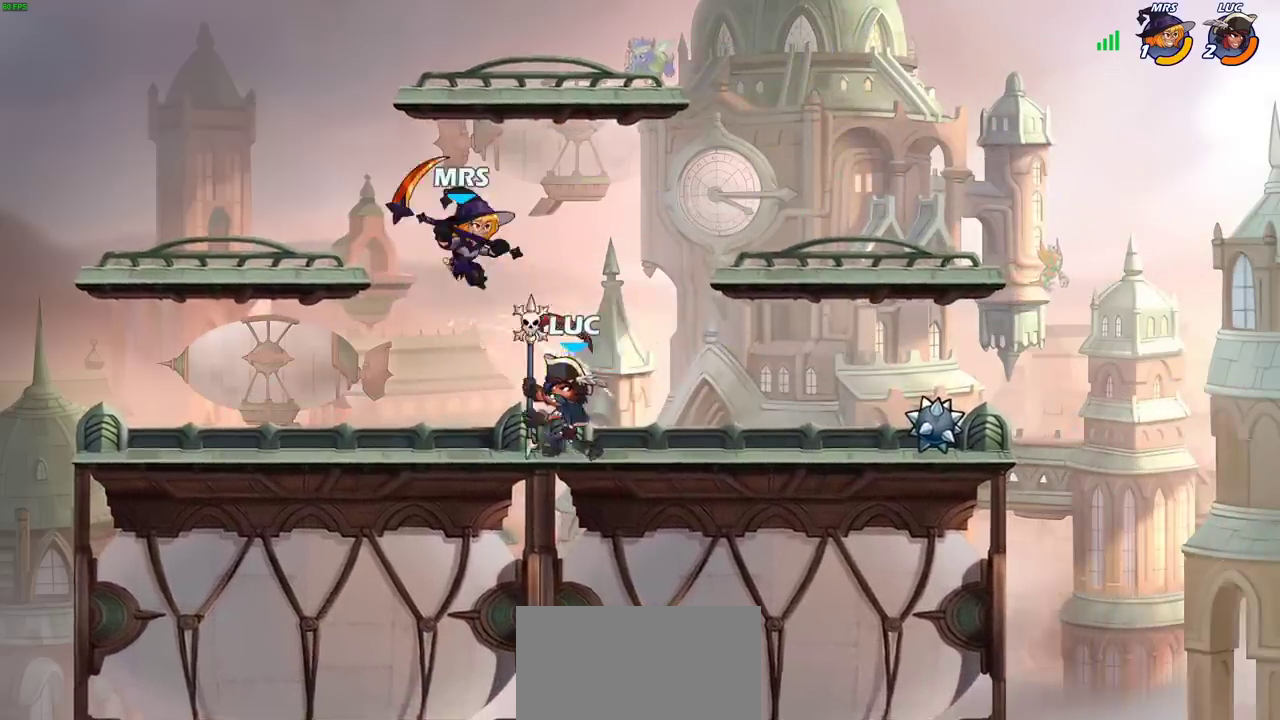
{"dt_ms": 700, "buttons": [], "left_stick": "down", "right_stick": "center", "events": [[50, "CROSS", "down"], [83, "SQUARE", "down"], [150, "CROSS", "up"], [167, "SQUARE", "up"], [667, "left_stick", "down"]]}
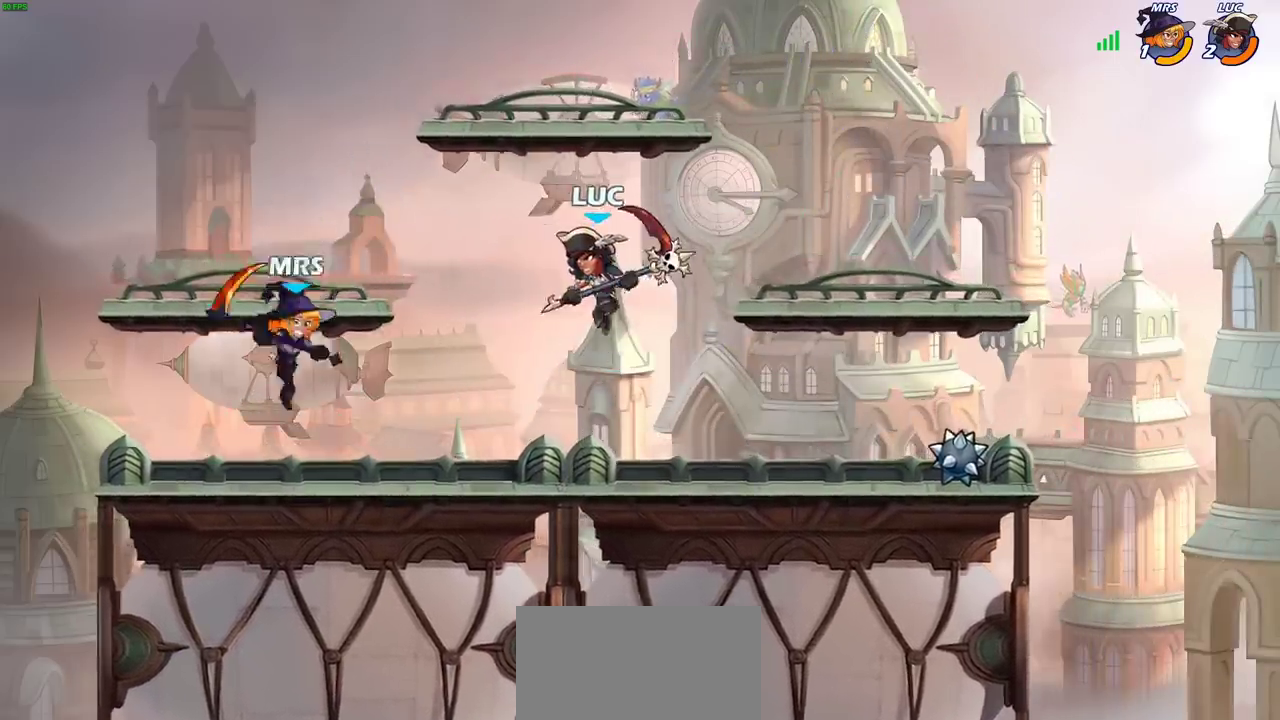
{"dt_ms": 400, "buttons": [], "left_stick": "left", "right_stick": "center", "events": [[67, "left_stick", "down-left"], [117, "R2", "down"], [117, "left_stick", "left"], [233, "SQUARE", "down"], [283, "R2", "up"], [317, "SQUARE", "up"]]}